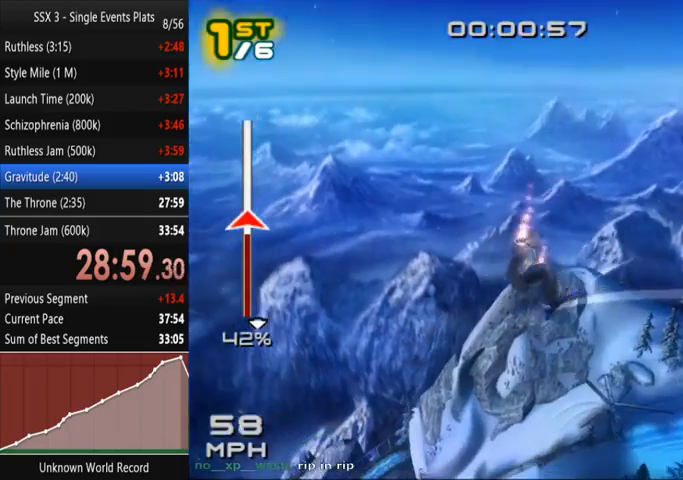
Gameplay with a controller (PlayStation layout); each line is a JSON object with the inputs held at the frame after it (dt_ms = milliseconds from this image to that frame). "events" lists button and stick changes between this image and that frame as [ms after this image, input, new state], when the widget could be followed in between. Not read: L3 R3.
{"dt_ms": 500, "buttons": ["SQUARE", "SELECT"], "left_stick": "up", "right_stick": "center", "events": [[467, "SELECT", "down"]]}
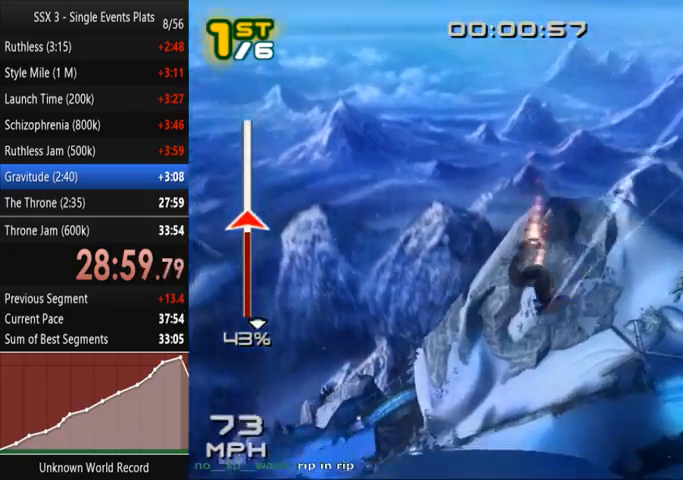
{"dt_ms": 500, "buttons": ["CROSS", "SQUARE"], "left_stick": "center", "right_stick": "center", "events": [[67, "left_stick", "center"], [100, "CROSS", "down"], [100, "SELECT", "up"]]}
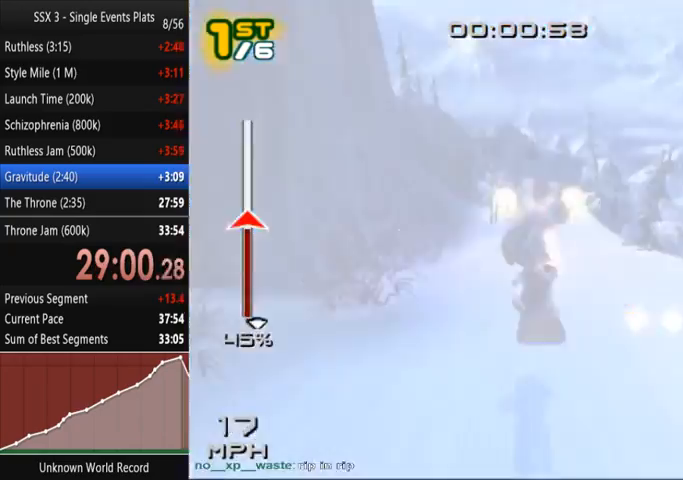
{"dt_ms": 500, "buttons": ["CROSS", "SQUARE"], "left_stick": "center", "right_stick": "center", "events": []}
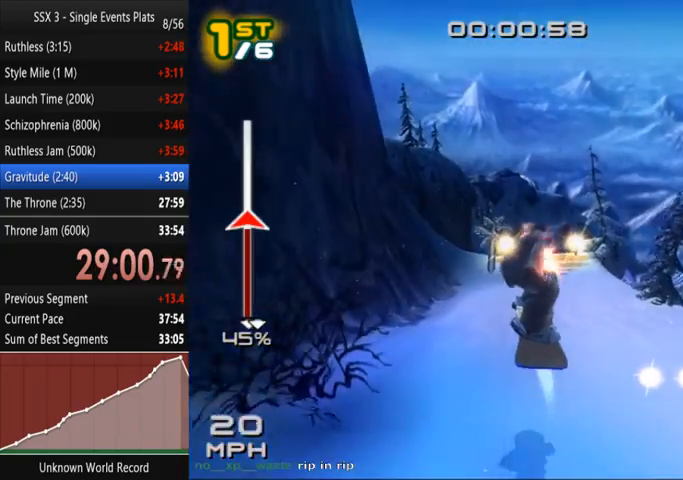
{"dt_ms": 500, "buttons": ["CROSS", "SQUARE"], "left_stick": "left", "right_stick": "center", "events": [[400, "left_stick", "left"]]}
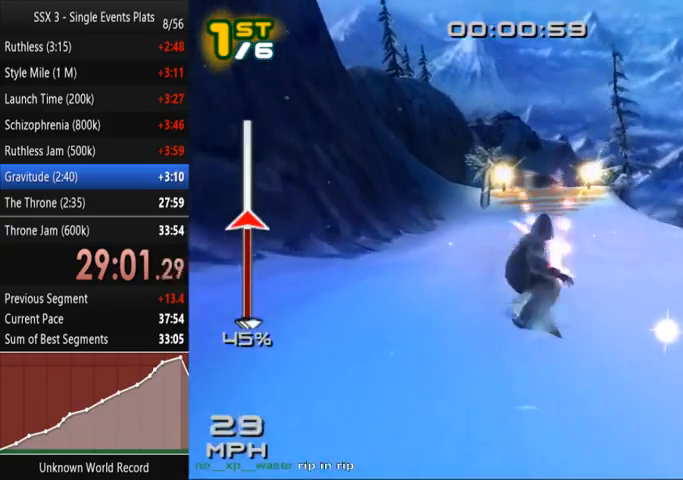
{"dt_ms": 500, "buttons": ["CROSS", "SQUARE"], "left_stick": "center", "right_stick": "center", "events": [[233, "left_stick", "center"]]}
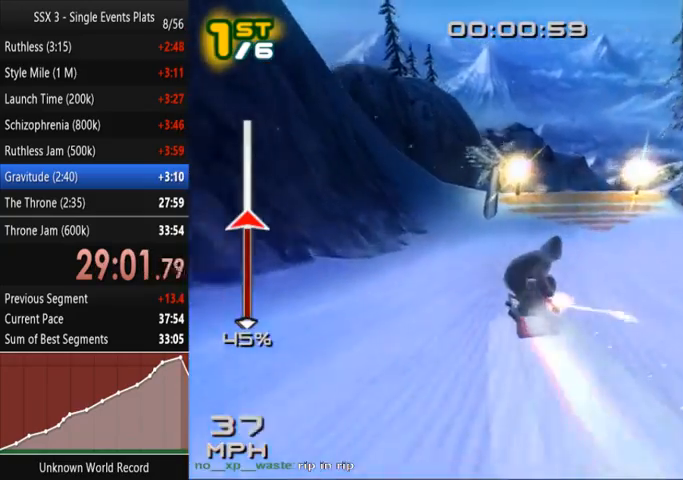
{"dt_ms": 500, "buttons": ["CROSS", "SQUARE"], "left_stick": "center", "right_stick": "center", "events": [[200, "left_stick", "left"], [333, "left_stick", "center"]]}
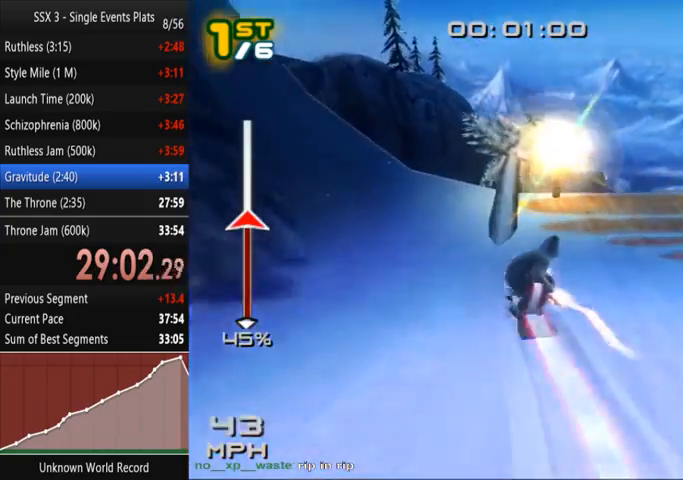
{"dt_ms": 1000, "buttons": ["SQUARE", "L2", "R2", "DPAD_UP"], "left_stick": "center", "right_stick": "center"}
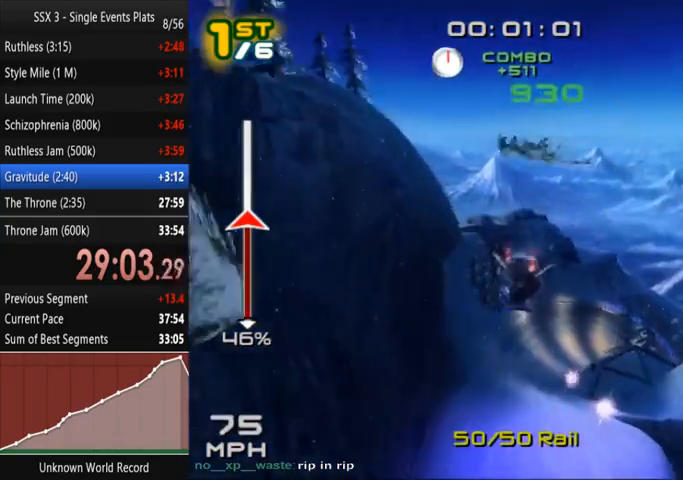
{"dt_ms": 500, "buttons": ["SQUARE"], "left_stick": "center", "right_stick": "center", "events": [[33, "R1", "down"], [200, "DPAD_UP", "up"], [267, "R1", "up"], [300, "R2", "up"], [333, "L2", "up"]]}
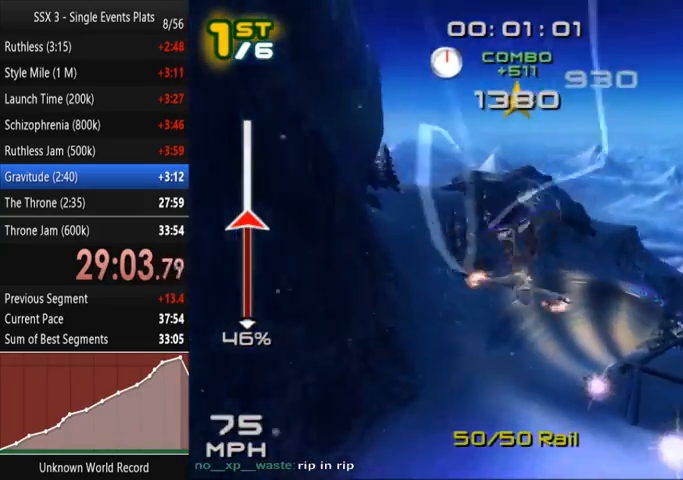
{"dt_ms": 500, "buttons": ["SQUARE"], "left_stick": "center", "right_stick": "center", "events": [[400, "right_stick", "down"], [500, "right_stick", "center"]]}
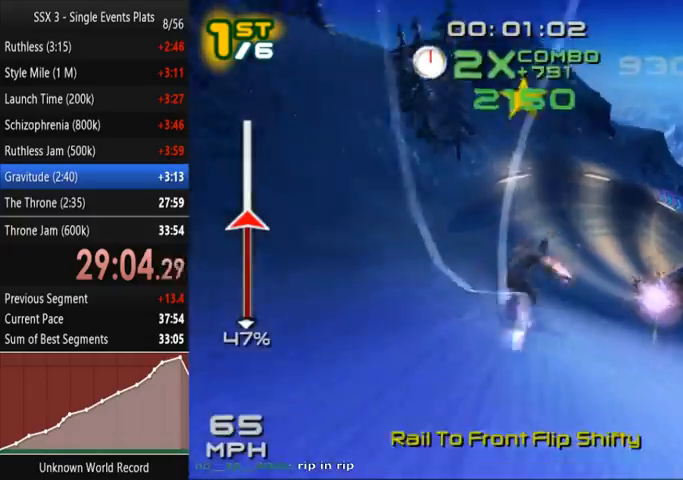
{"dt_ms": 500, "buttons": ["SQUARE"], "left_stick": "right", "right_stick": "center", "events": [[67, "left_stick", "up"], [400, "left_stick", "up-right"], [500, "left_stick", "right"]]}
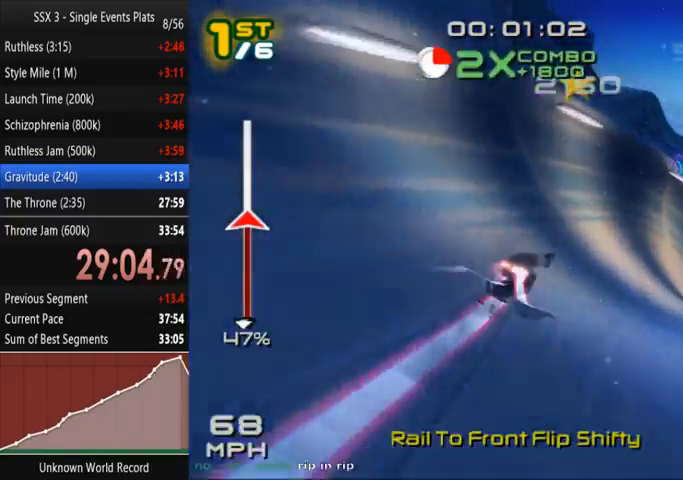
{"dt_ms": 500, "buttons": [], "left_stick": "right", "right_stick": "center", "events": [[200, "SQUARE", "up"]]}
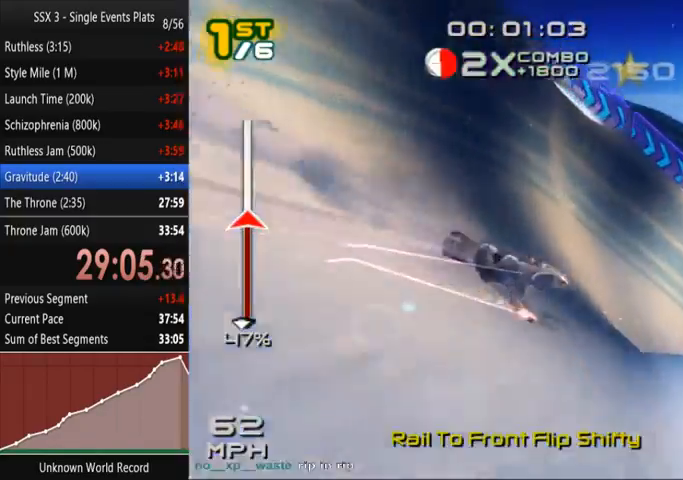
{"dt_ms": 500, "buttons": ["SQUARE"], "left_stick": "up", "right_stick": "center"}
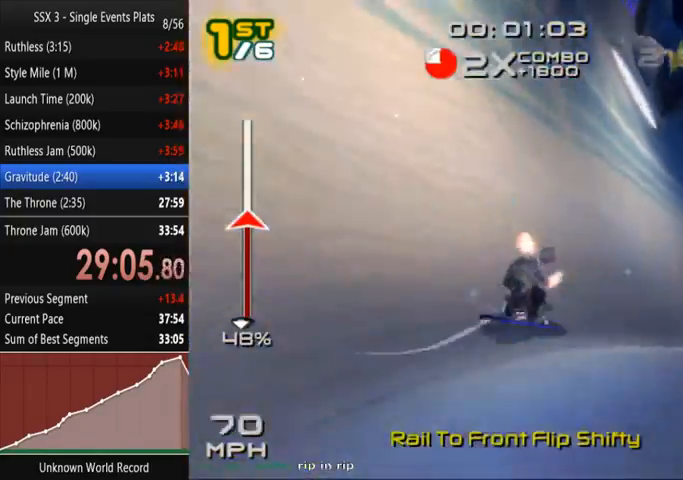
{"dt_ms": 1000, "buttons": ["DPAD_DOWN", "DPAD_LEFT"], "left_stick": "center", "right_stick": "center"}
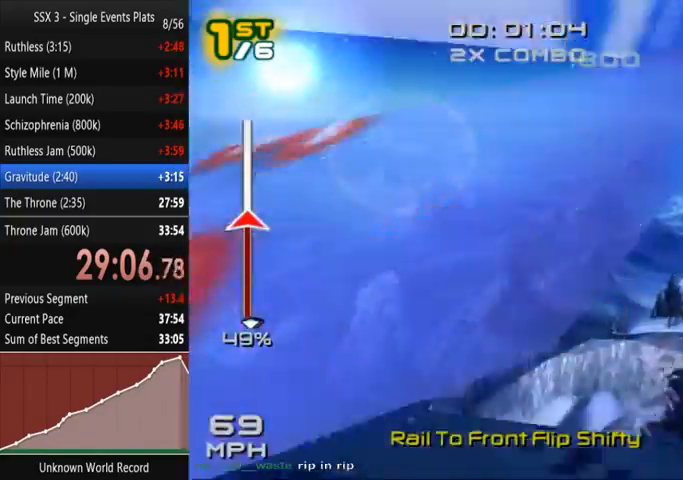
{"dt_ms": 500, "buttons": ["SQUARE", "R2", "DPAD_DOWN", "DPAD_LEFT"], "left_stick": "center", "right_stick": "center", "events": [[67, "R2", "down"], [133, "SQUARE", "down"], [233, "DPAD_DOWN", "up"], [233, "DPAD_LEFT", "up"], [300, "DPAD_LEFT", "down"], [333, "DPAD_DOWN", "down"], [400, "DPAD_DOWN", "up"], [433, "DPAD_LEFT", "up"], [500, "DPAD_DOWN", "down"], [500, "DPAD_LEFT", "down"]]}
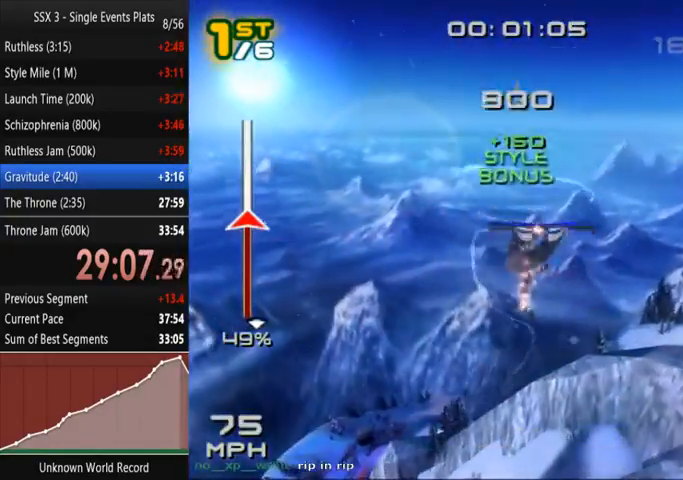
{"dt_ms": 500, "buttons": ["SQUARE", "R2", "DPAD_DOWN", "DPAD_LEFT"], "left_stick": "center", "right_stick": "center", "events": [[100, "DPAD_DOWN", "up"], [100, "DPAD_LEFT", "up"], [200, "DPAD_DOWN", "down"], [200, "DPAD_LEFT", "down"], [300, "DPAD_DOWN", "up"], [333, "DPAD_LEFT", "up"], [400, "DPAD_DOWN", "down"], [400, "DPAD_LEFT", "down"]]}
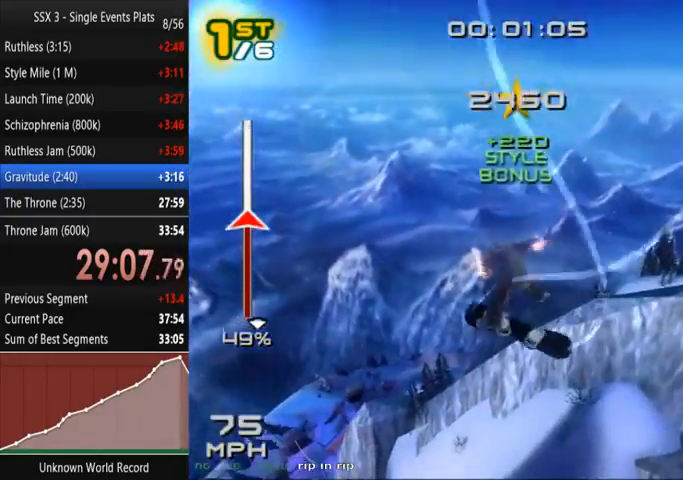
{"dt_ms": 500, "buttons": [], "left_stick": "center", "right_stick": "center", "events": [[67, "DPAD_LEFT", "up"], [100, "DPAD_DOWN", "up"], [200, "SQUARE", "up"], [233, "DPAD_LEFT", "down"], [233, "R2", "up"], [333, "DPAD_LEFT", "up"], [433, "DPAD_LEFT", "down"], [467, "DPAD_LEFT", "up"]]}
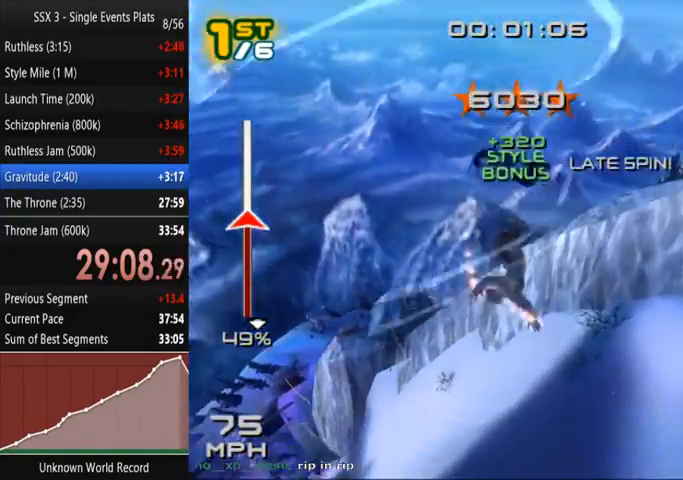
{"dt_ms": 500, "buttons": ["R1", "DPAD_RIGHT"], "left_stick": "center", "right_stick": "center", "events": [[467, "R1", "down"], [500, "DPAD_RIGHT", "down"]]}
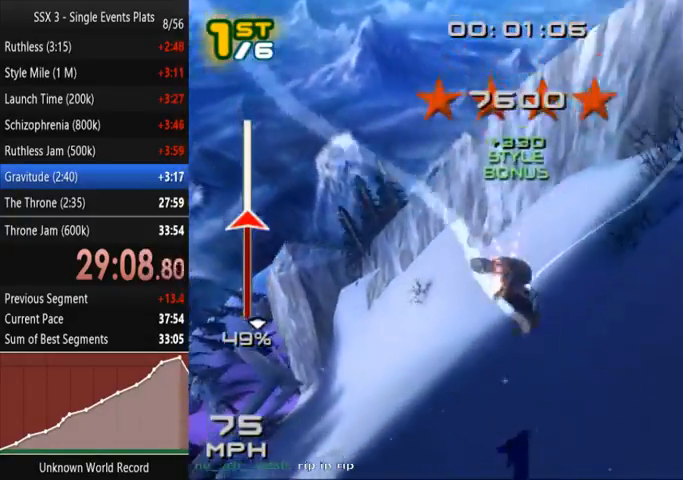
{"dt_ms": 500, "buttons": ["SQUARE"], "left_stick": "up", "right_stick": "center", "events": [[33, "R1", "up"], [67, "SQUARE", "down"], [167, "DPAD_RIGHT", "up"], [333, "left_stick", "up"]]}
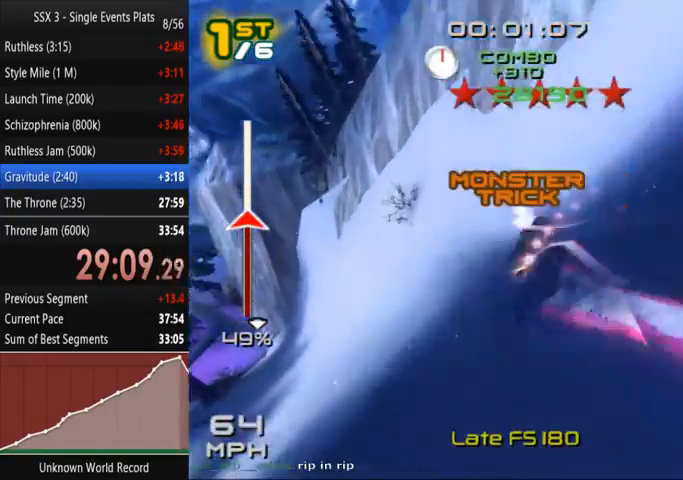
{"dt_ms": 500, "buttons": ["SQUARE"], "left_stick": "up", "right_stick": "center", "events": []}
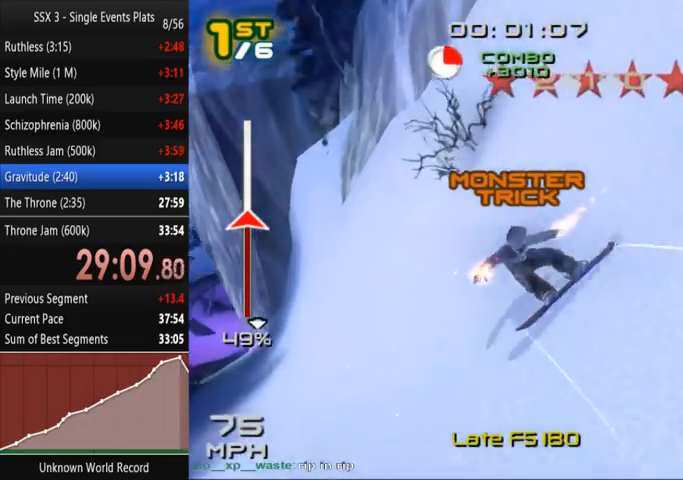
{"dt_ms": 500, "buttons": ["SQUARE"], "left_stick": "center", "right_stick": "center", "events": [[33, "SELECT", "down"], [167, "SELECT", "up"], [200, "left_stick", "center"]]}
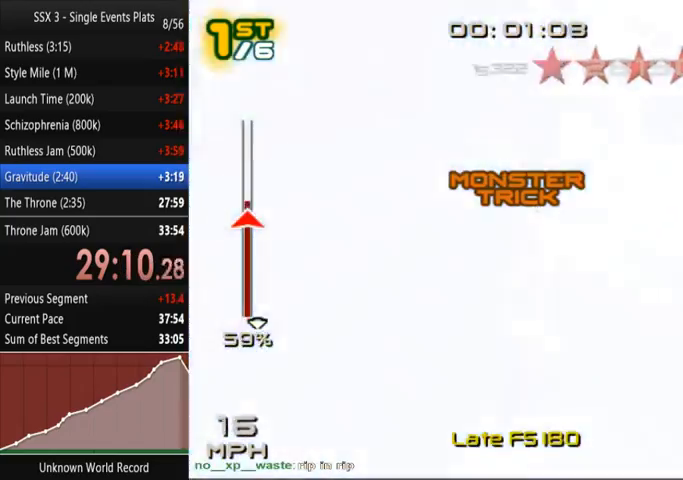
{"dt_ms": 500, "buttons": ["SQUARE"], "left_stick": "center", "right_stick": "center", "events": []}
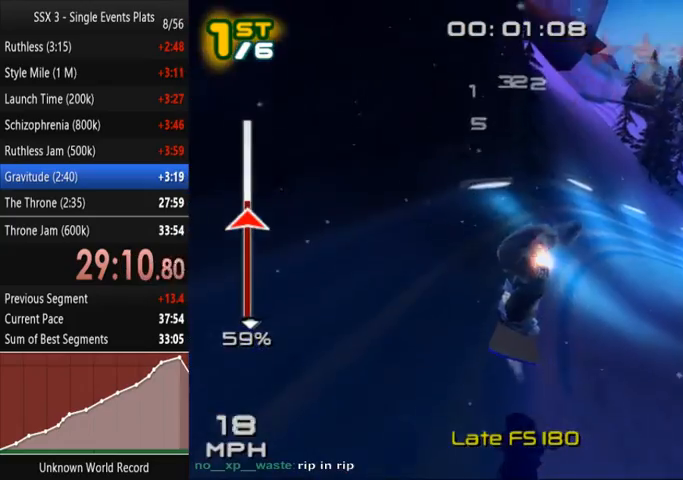
{"dt_ms": 500, "buttons": ["SQUARE"], "left_stick": "up", "right_stick": "center", "events": [[433, "left_stick", "up"]]}
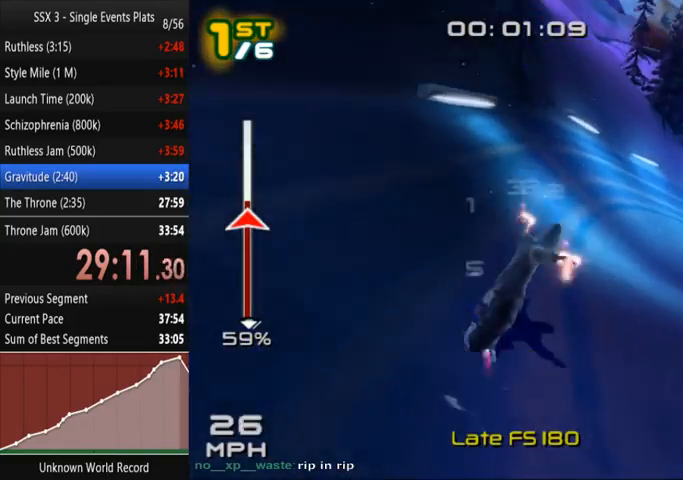
{"dt_ms": 500, "buttons": ["SQUARE"], "left_stick": "up", "right_stick": "center", "events": []}
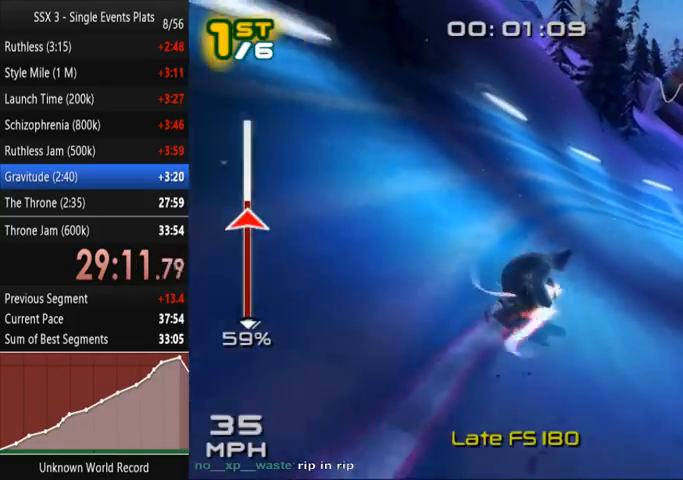
{"dt_ms": 500, "buttons": ["SQUARE"], "left_stick": "up-right", "right_stick": "center", "events": [[267, "left_stick", "up-right"]]}
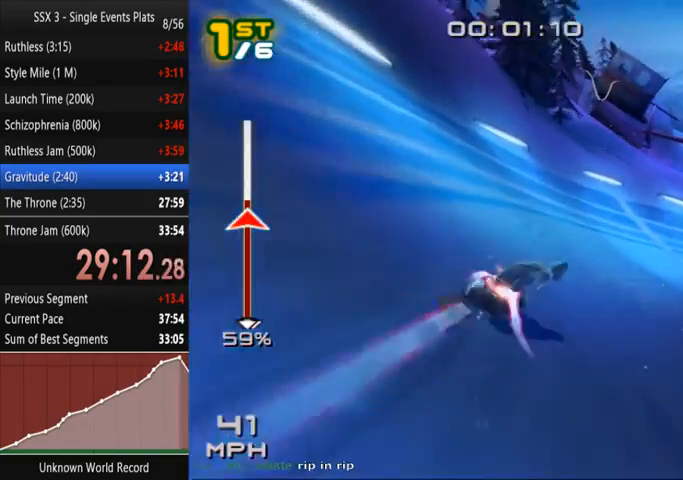
{"dt_ms": 500, "buttons": ["SQUARE"], "left_stick": "up-right", "right_stick": "center", "events": []}
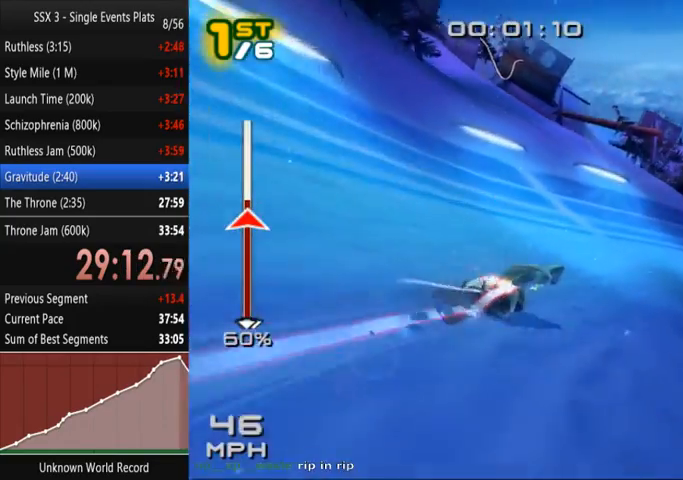
{"dt_ms": 500, "buttons": ["SQUARE"], "left_stick": "up-right", "right_stick": "center", "events": []}
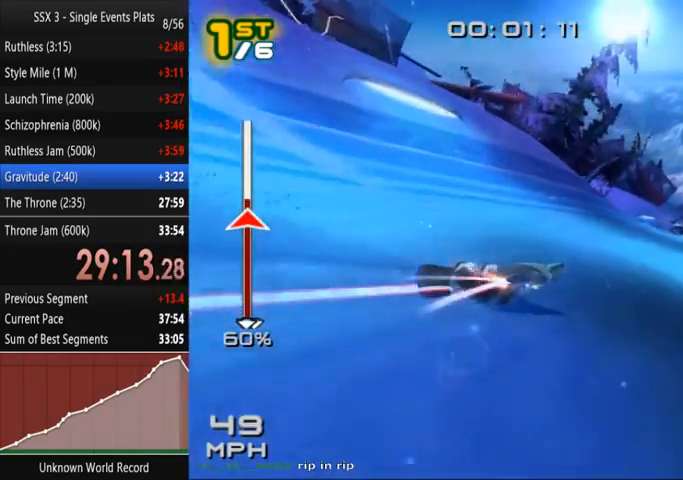
{"dt_ms": 500, "buttons": ["SQUARE"], "left_stick": "up", "right_stick": "center"}
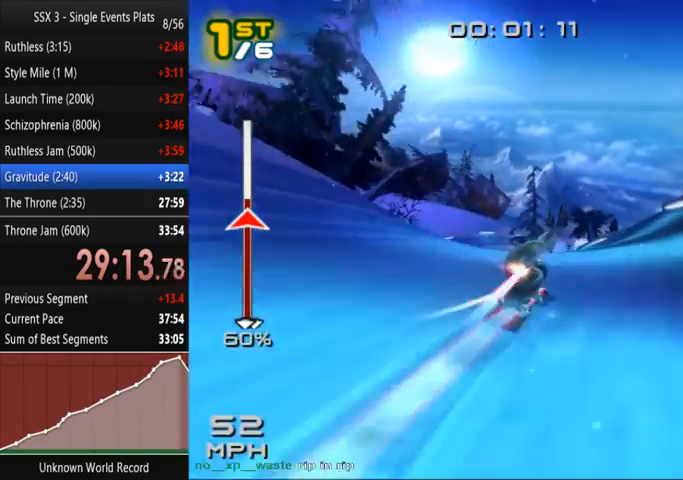
{"dt_ms": 500, "buttons": ["SQUARE"], "left_stick": "up-left", "right_stick": "center", "events": [[267, "left_stick", "up-left"]]}